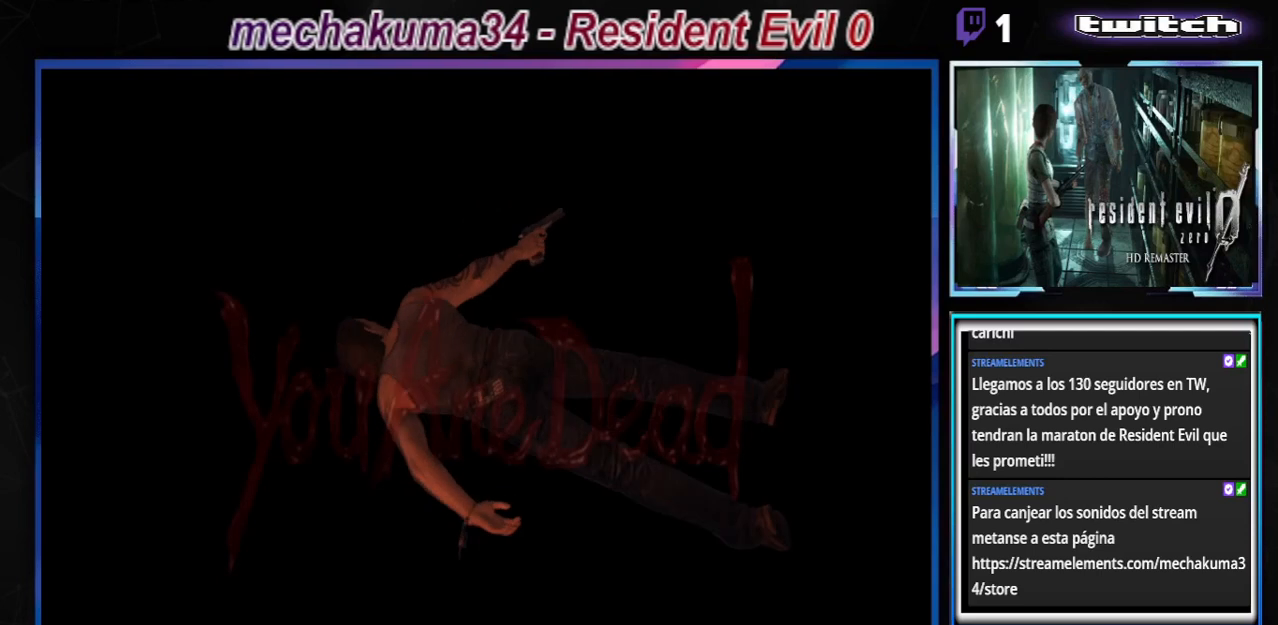
Gameplay with a controller (Xbox layout); each line is a JSON object with the inputs held at the frame after it. "events" lists button and stick changes between this image and that frame as [ms after this image, input, new state], when the widget could be followed in between. Not read: L3 R3 right_stick.
{"buttons": ["A"], "left_stick": "center", "events": [[67, "A", "down"], [167, "A", "up"], [200, "A", "down"], [333, "A", "up"], [433, "A", "down"]]}
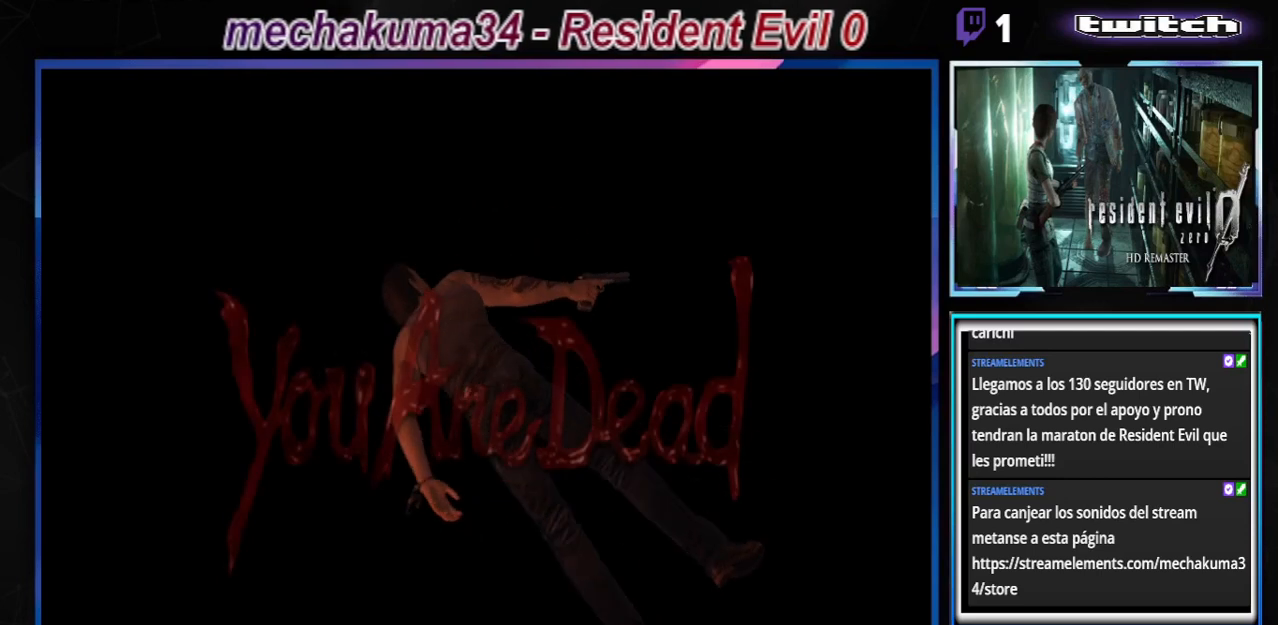
{"buttons": [], "left_stick": "center", "events": [[67, "A", "up"], [167, "A", "down"], [333, "A", "up"]]}
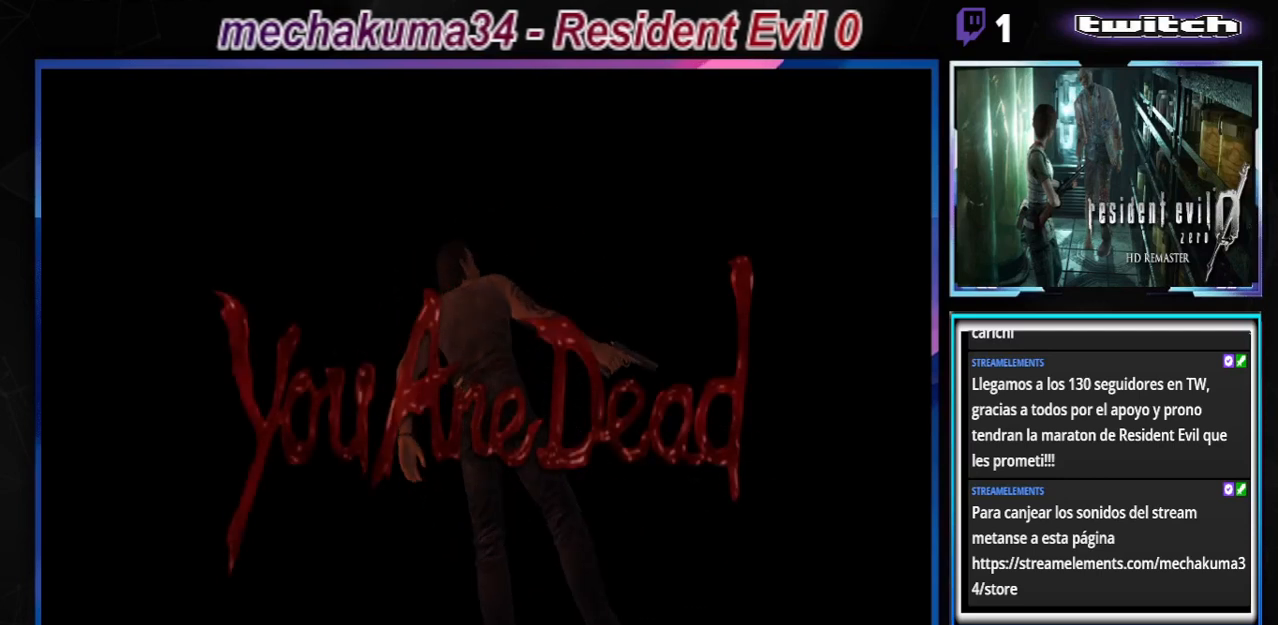
{"buttons": [], "left_stick": "center", "events": []}
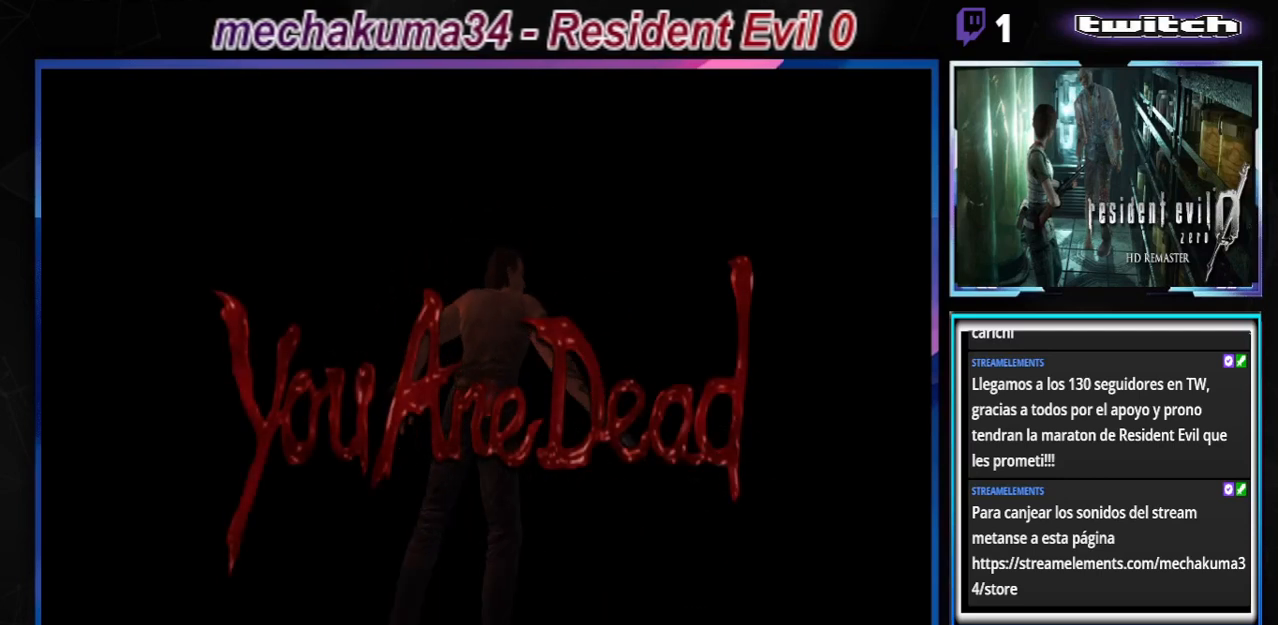
{"buttons": [], "left_stick": "center", "events": [[300, "A", "down"], [467, "A", "up"]]}
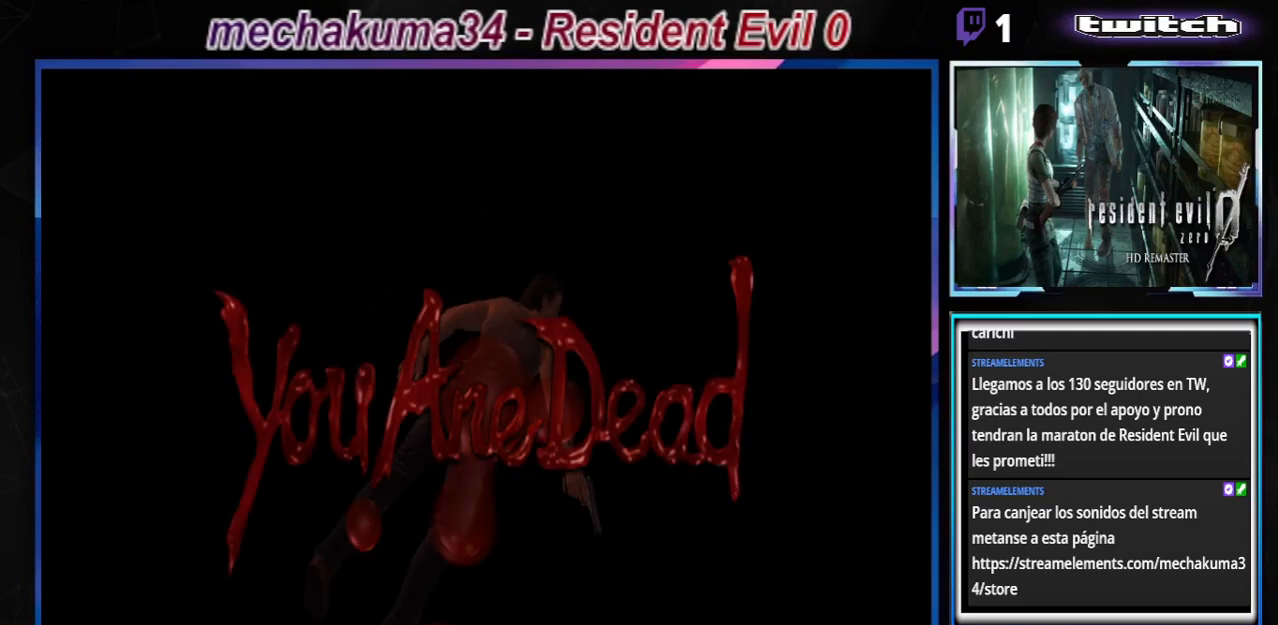
{"buttons": [], "left_stick": "center", "events": []}
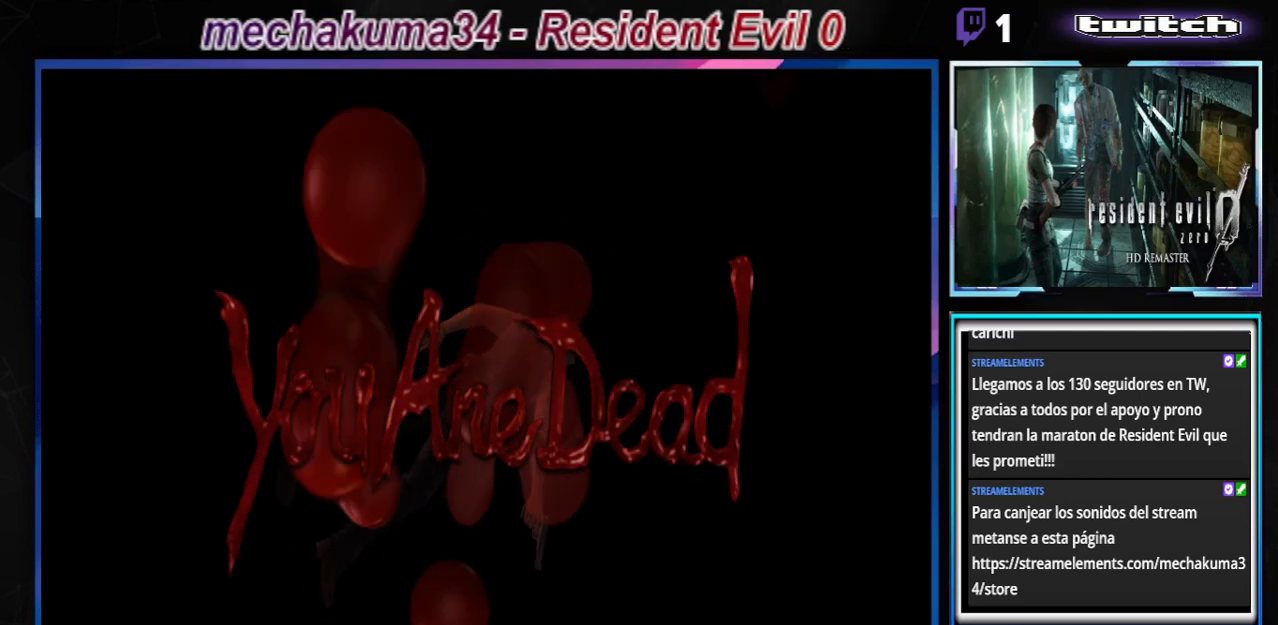
{"buttons": [], "left_stick": "center", "events": []}
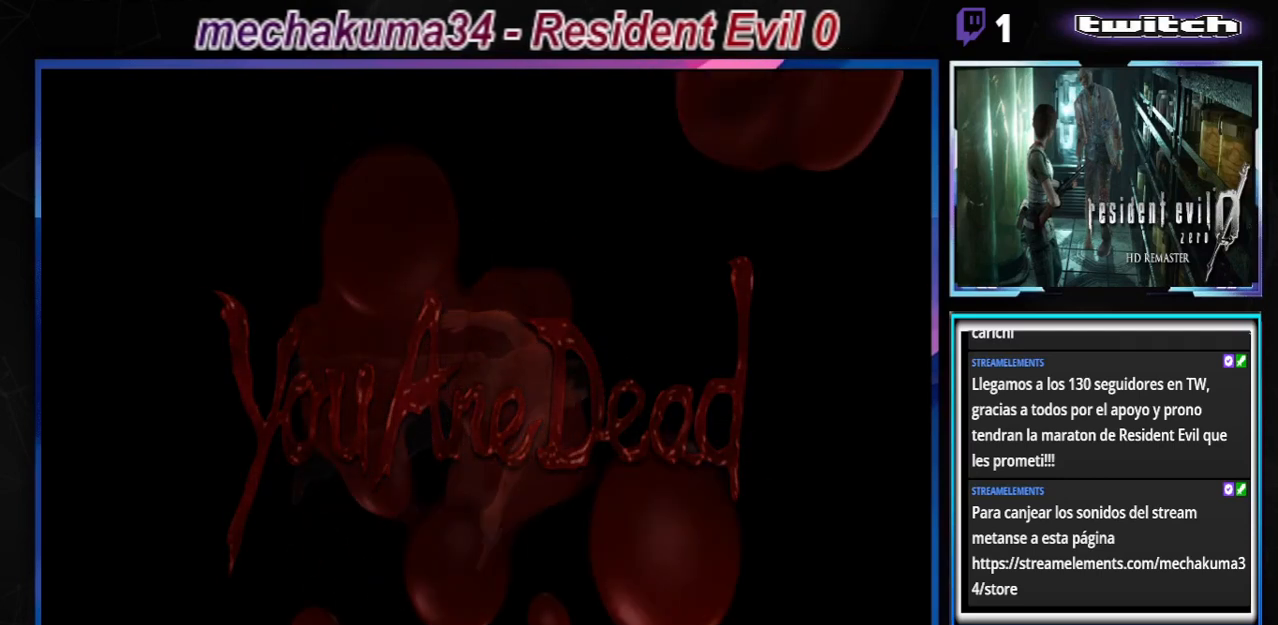
{"buttons": [], "left_stick": "center", "events": [[333, "A", "down"], [500, "A", "up"]]}
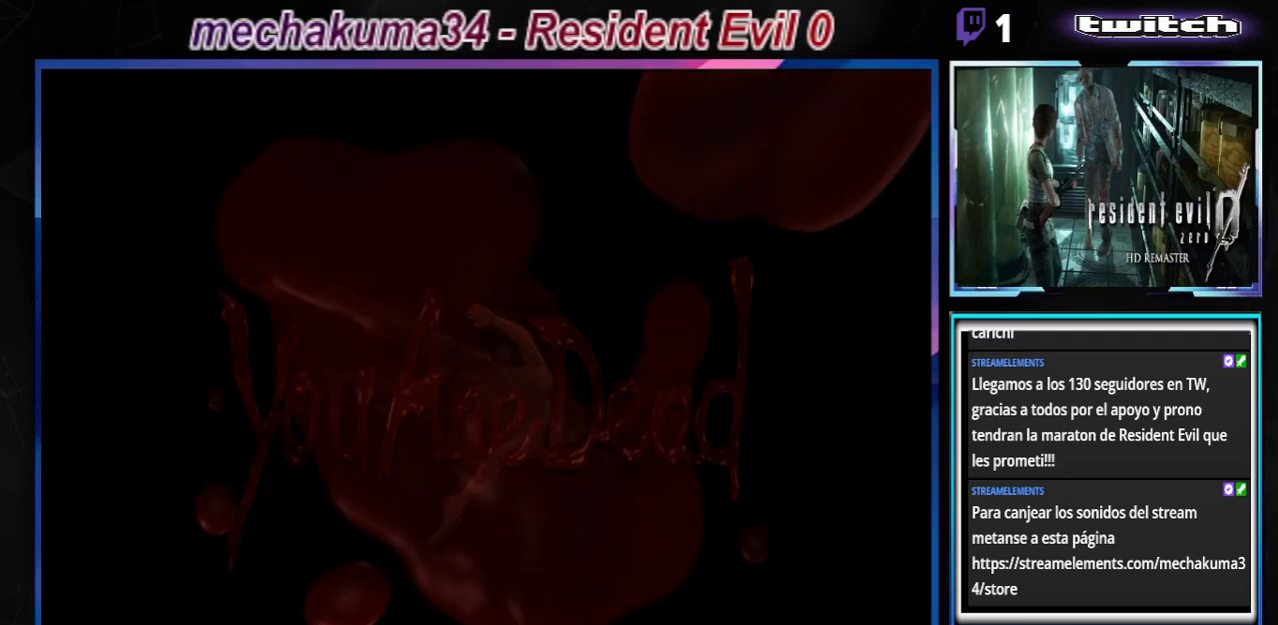
{"buttons": ["A"], "left_stick": "center", "events": [[233, "A", "down"]]}
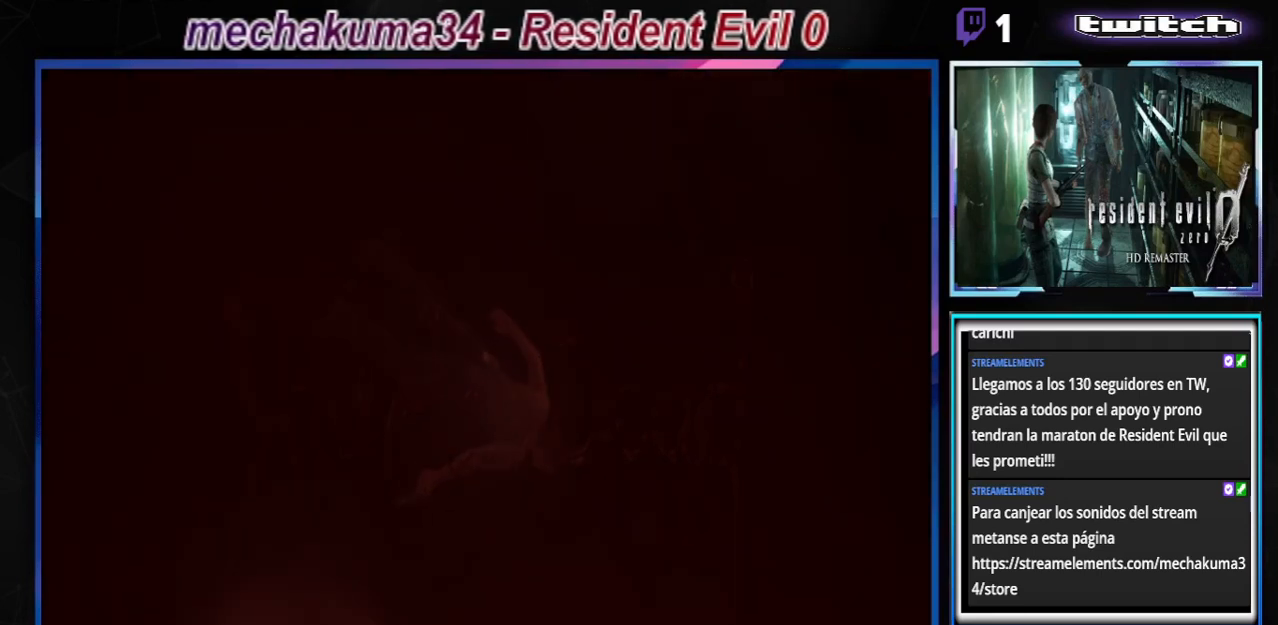
{"buttons": [], "left_stick": "center", "events": [[100, "A", "up"], [300, "A", "down"], [467, "A", "up"]]}
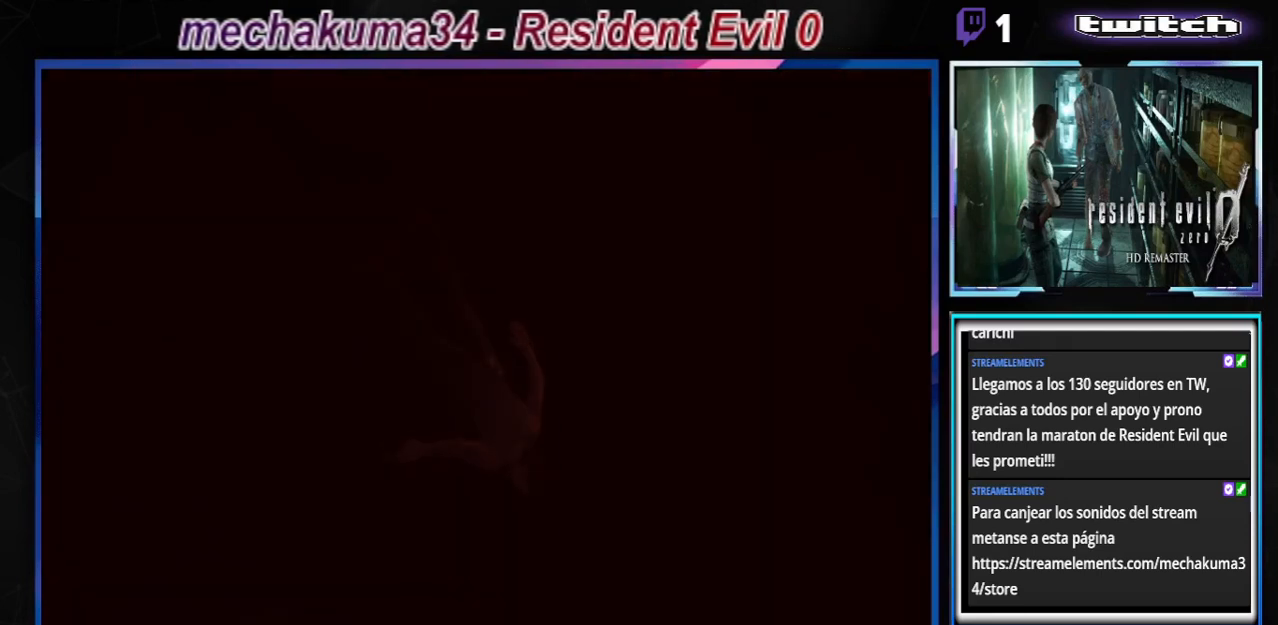
{"buttons": [], "left_stick": "center", "events": [[133, "A", "down"], [267, "A", "up"]]}
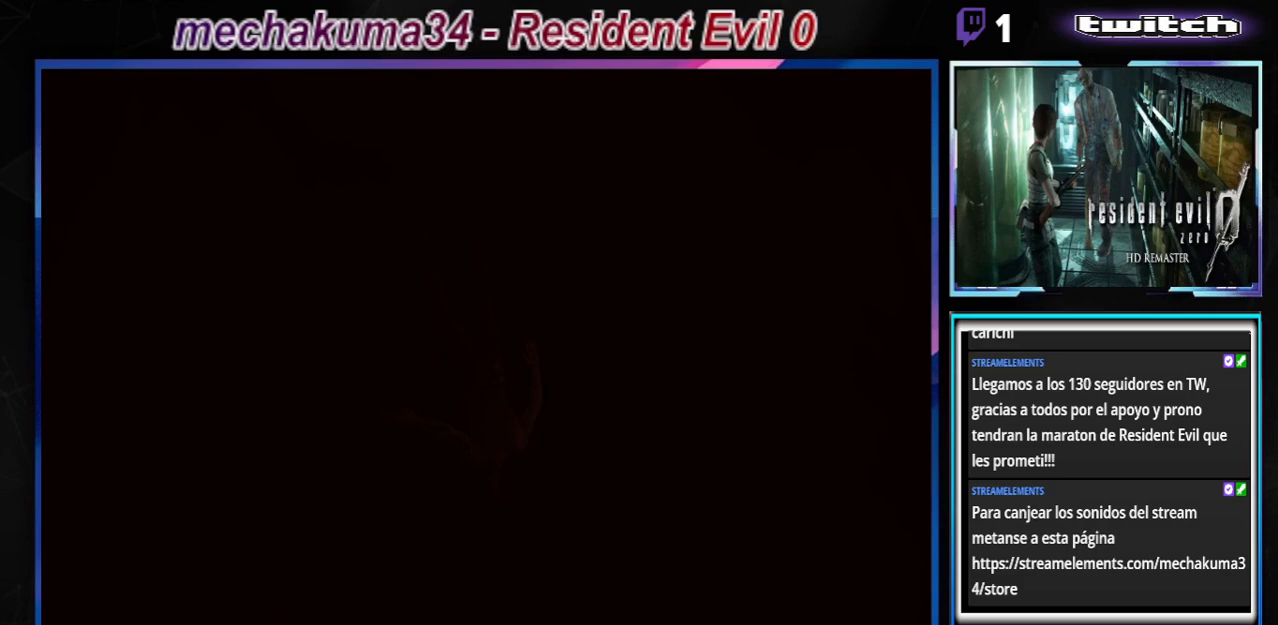
{"buttons": [], "left_stick": "center", "events": []}
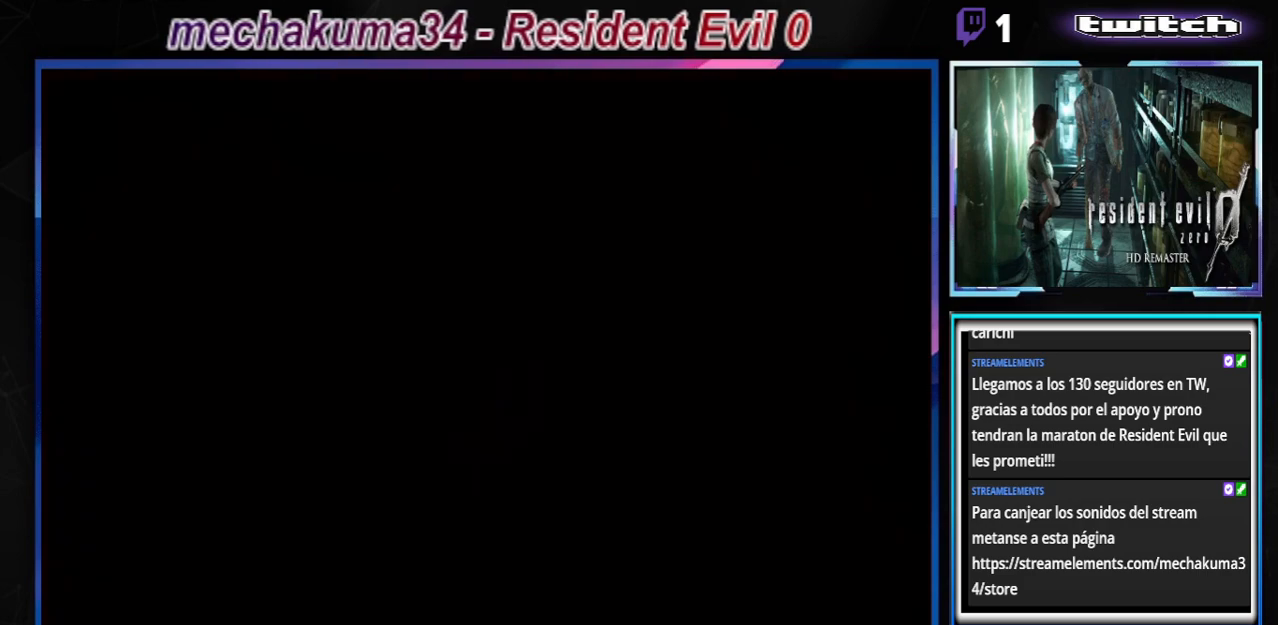
{"buttons": [], "left_stick": "center", "events": []}
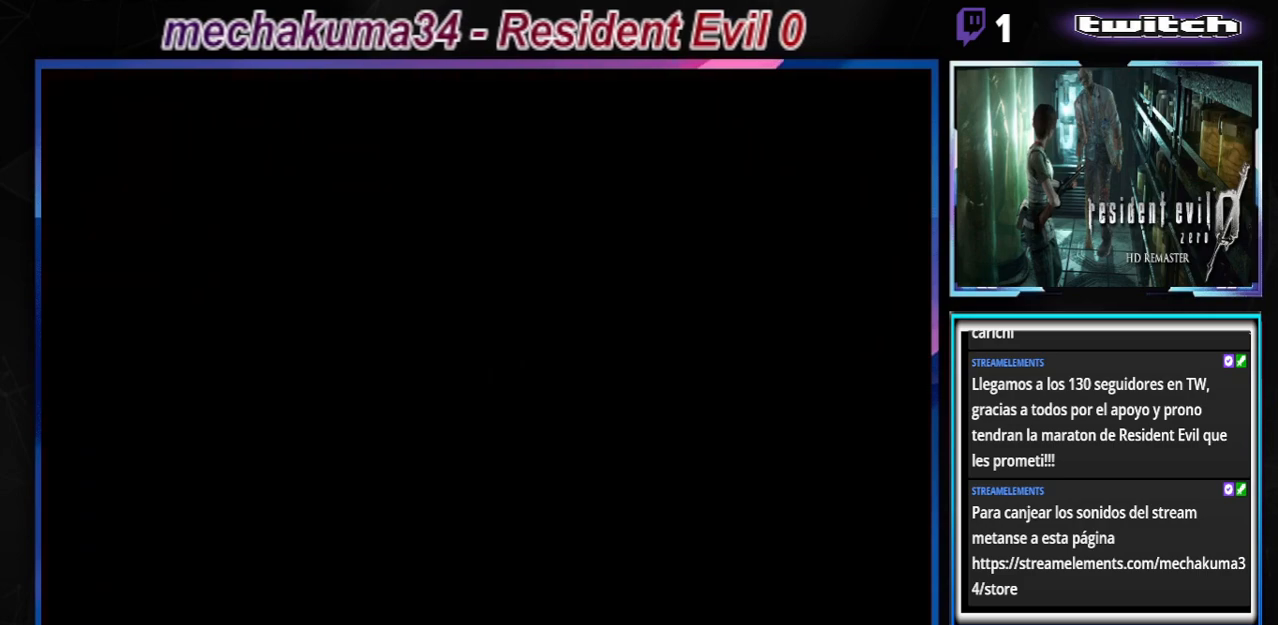
{"buttons": [], "left_stick": "center", "events": []}
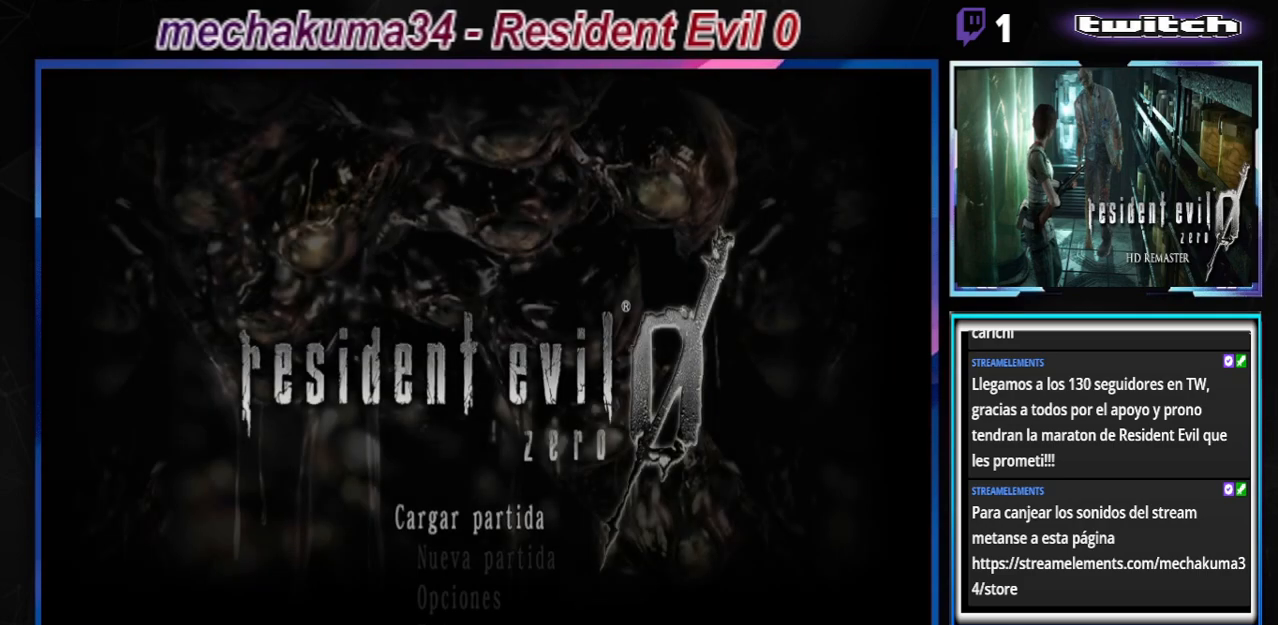
{"buttons": [], "left_stick": "center", "events": []}
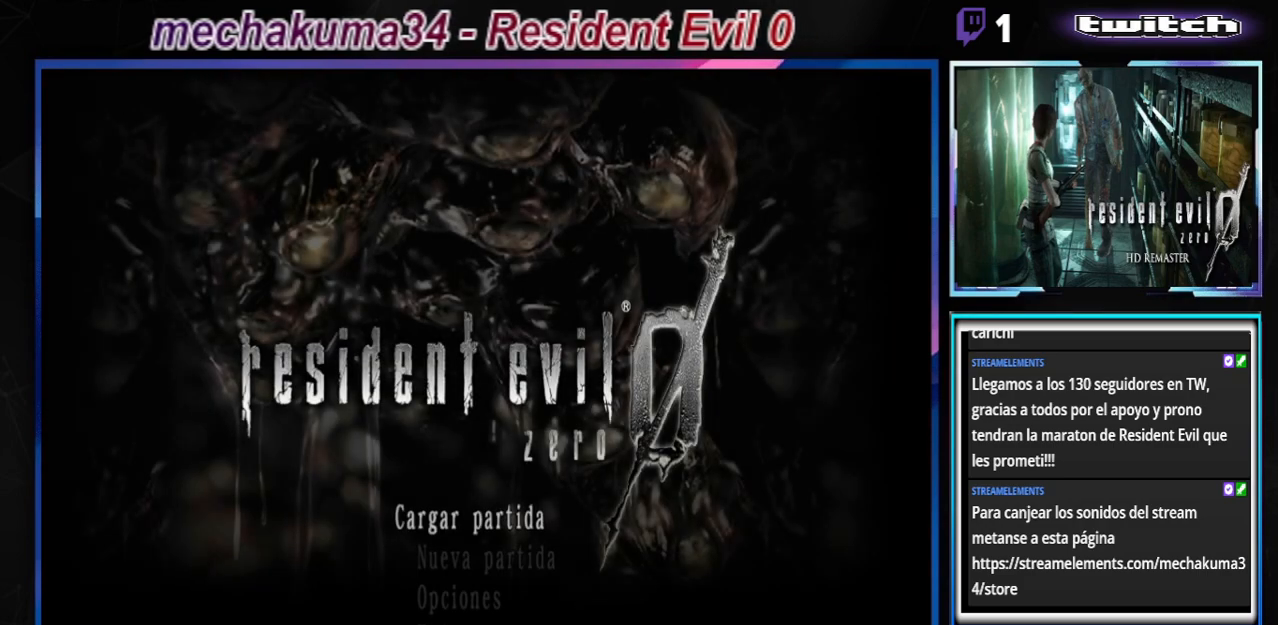
{"buttons": ["A"], "left_stick": "center", "events": [[467, "A", "down"]]}
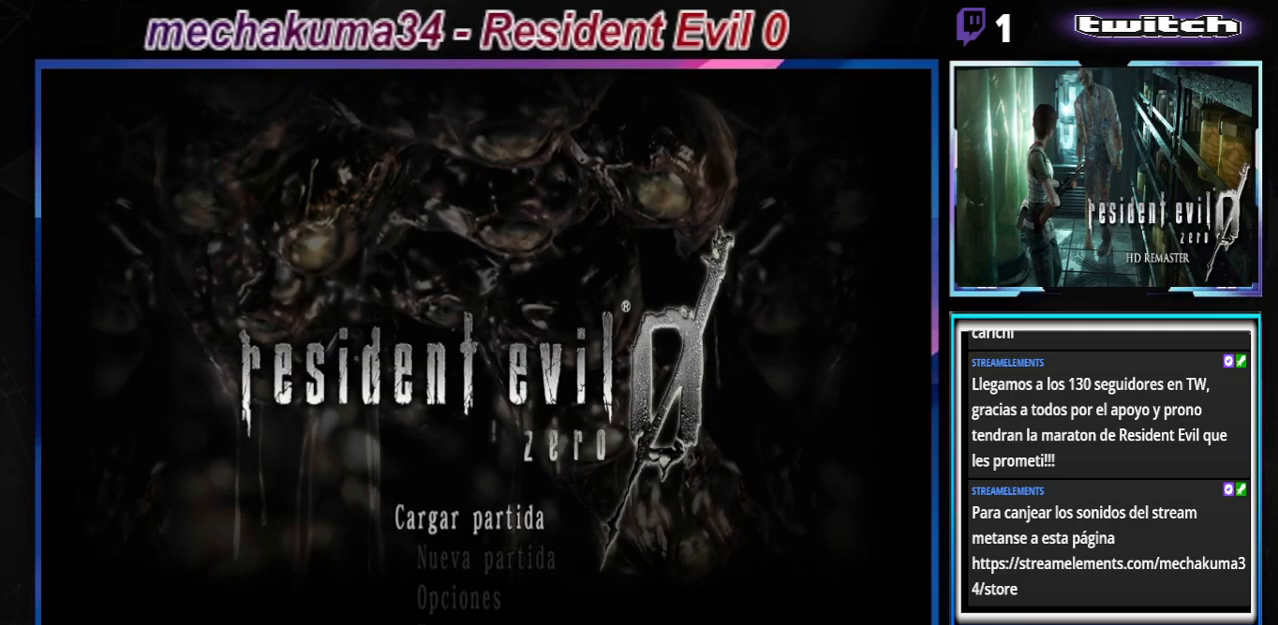
{"buttons": [], "left_stick": "center", "events": [[167, "A", "up"], [300, "A", "down"], [467, "A", "up"]]}
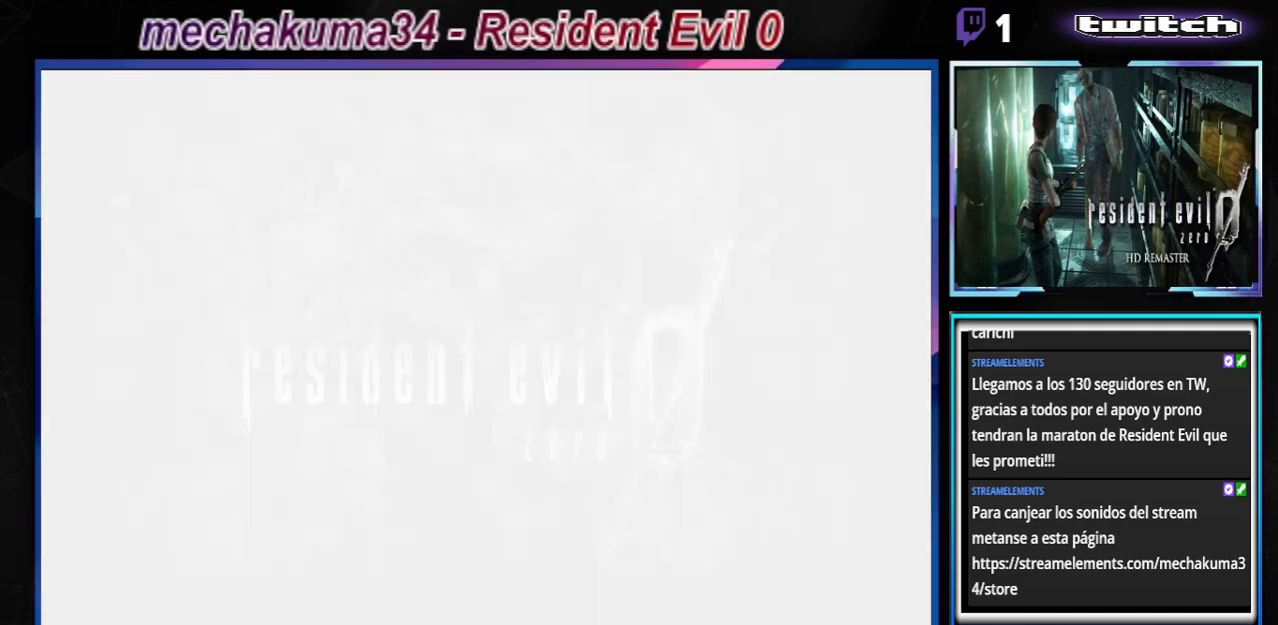
{"buttons": [], "left_stick": "center", "events": [[67, "A", "down"], [200, "A", "up"], [333, "A", "down"], [433, "A", "up"]]}
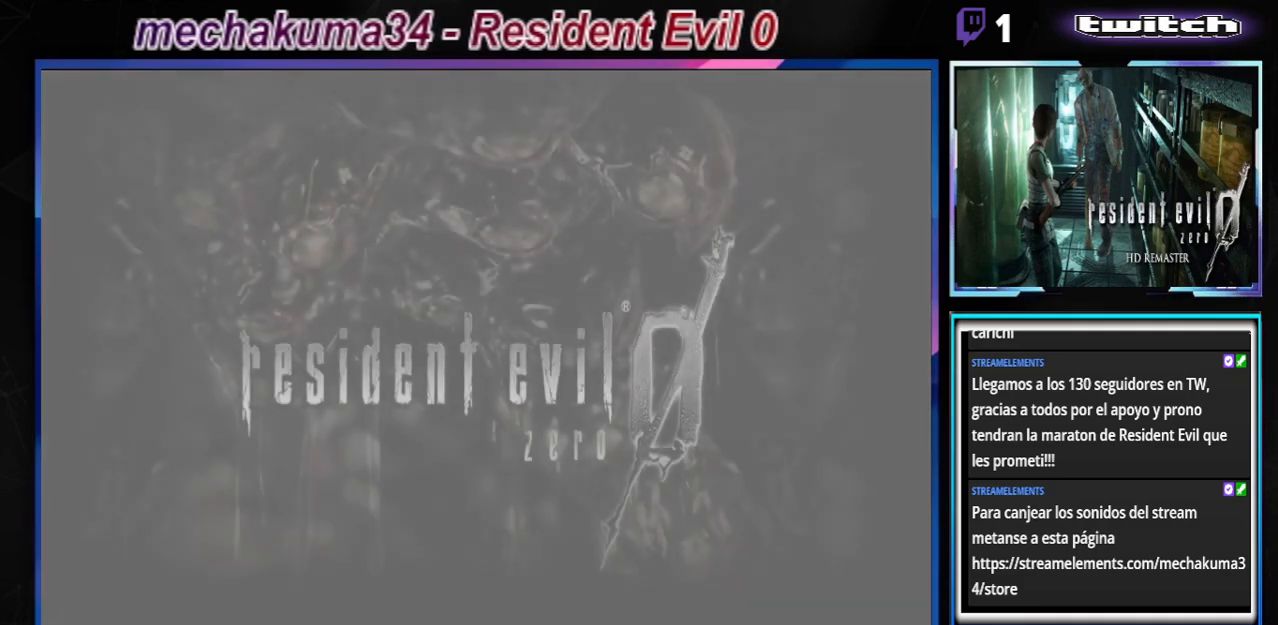
{"buttons": [], "left_stick": "center", "events": [[67, "A", "down"], [167, "A", "up"], [300, "A", "down"], [400, "A", "up"]]}
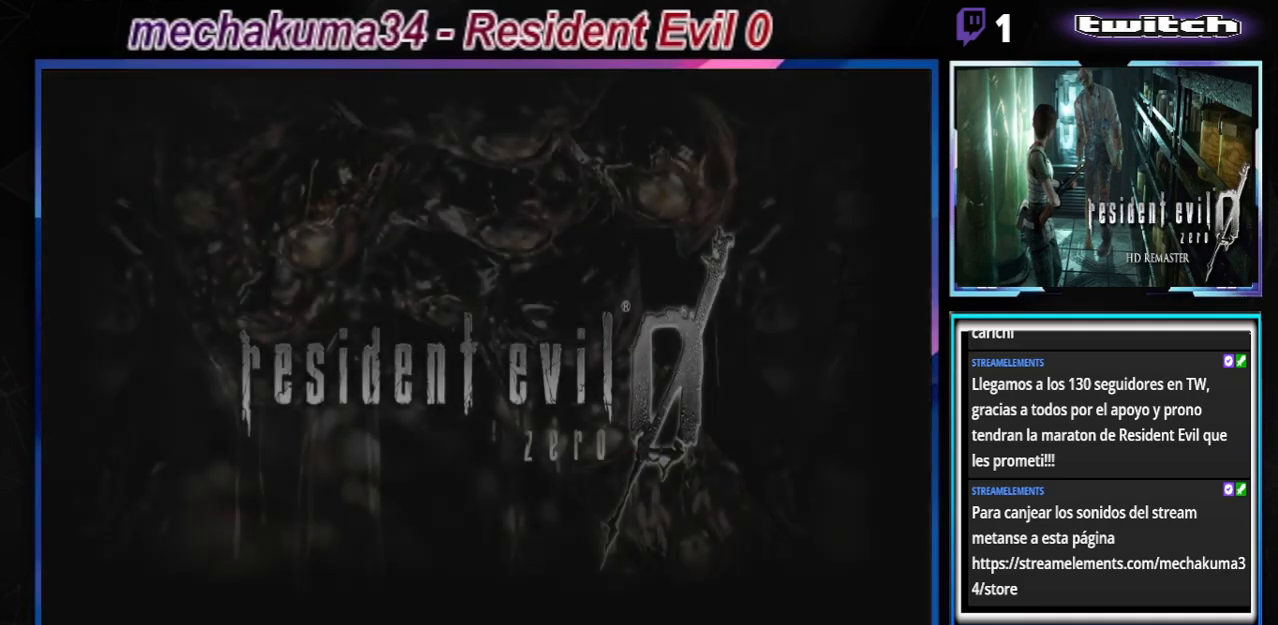
{"buttons": [], "left_stick": "center", "events": [[33, "A", "down"], [167, "A", "up"], [300, "A", "down"], [400, "A", "up"]]}
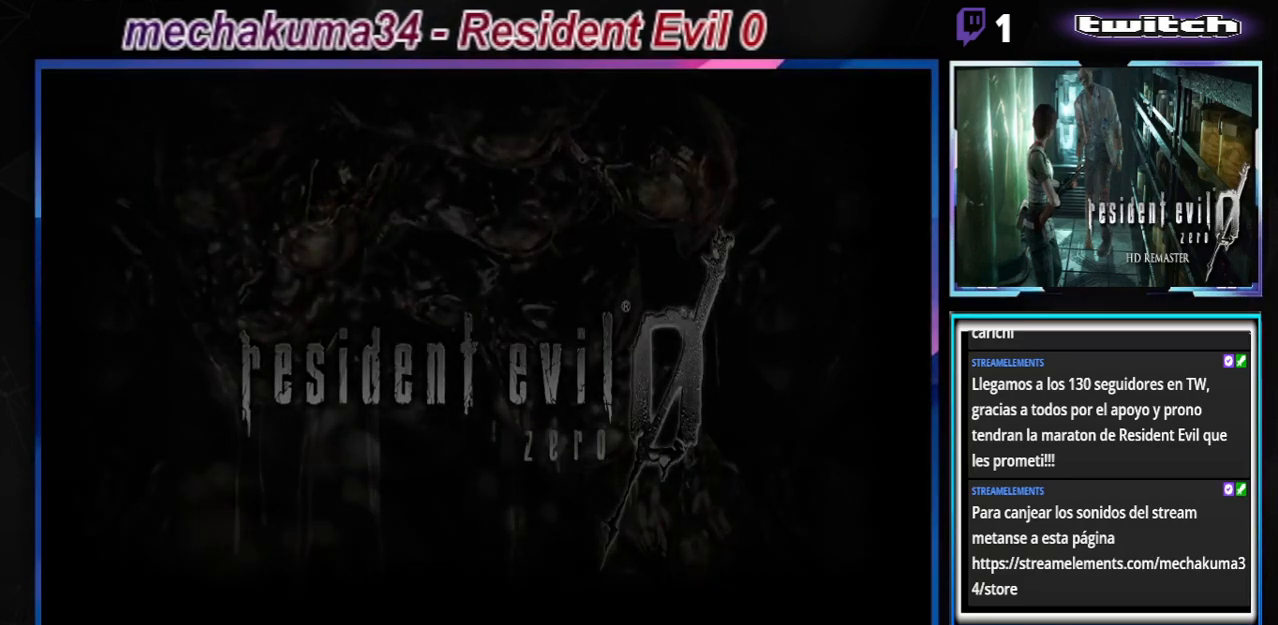
{"buttons": [], "left_stick": "center", "events": [[67, "A", "down"], [167, "A", "up"]]}
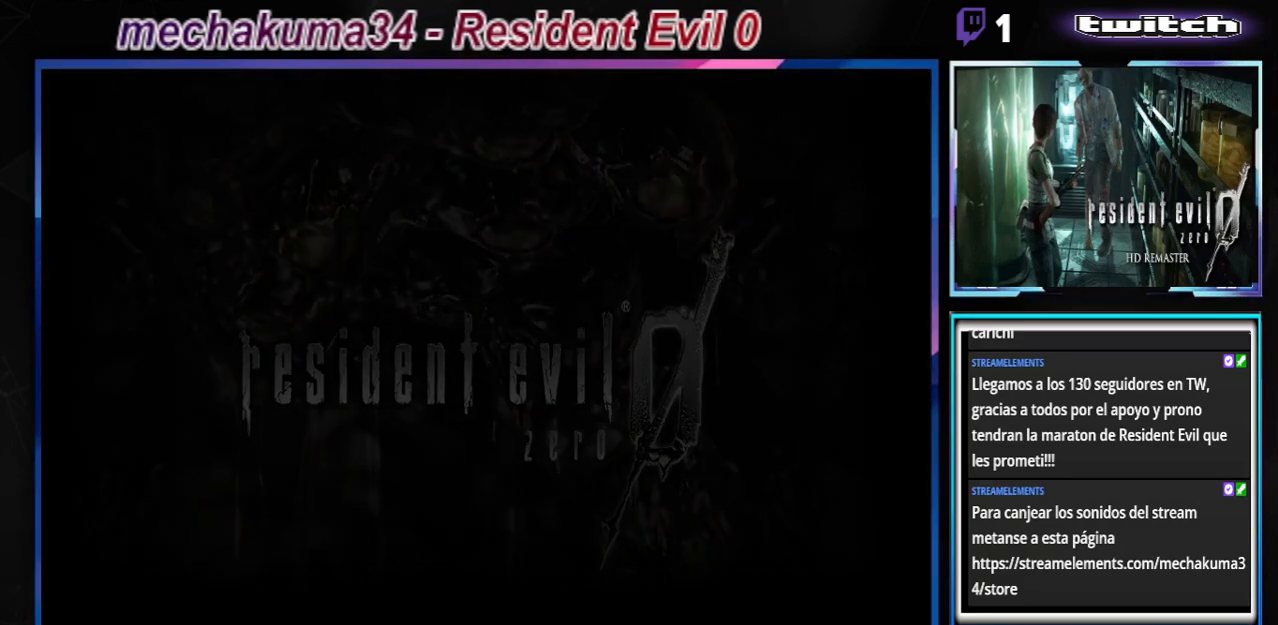
{"buttons": ["A"], "left_stick": "center", "events": [[33, "A", "down"], [200, "A", "up"], [400, "A", "down"]]}
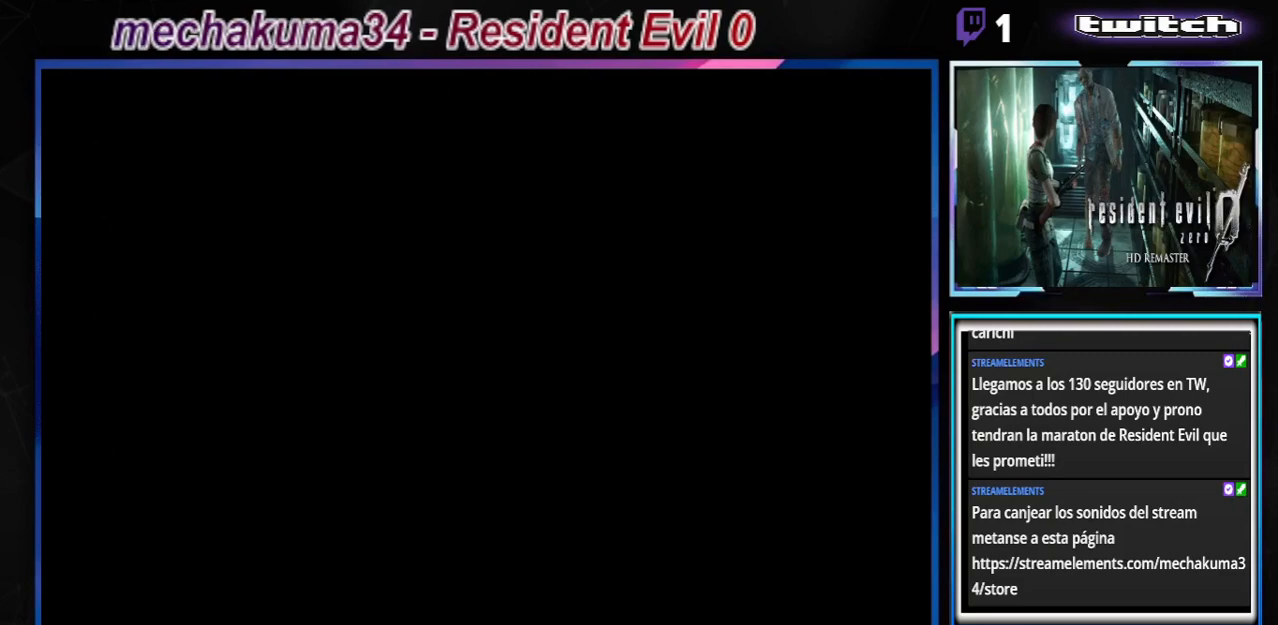
{"buttons": [], "left_stick": "center", "events": [[100, "A", "up"]]}
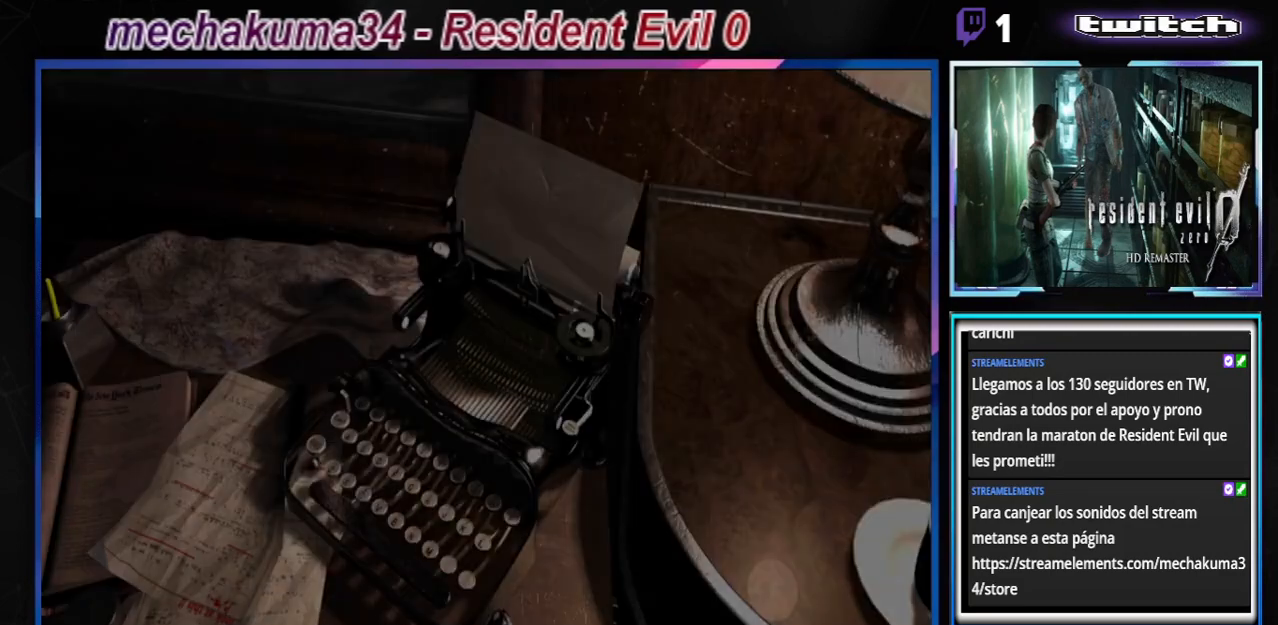
{"buttons": [], "left_stick": "center", "events": []}
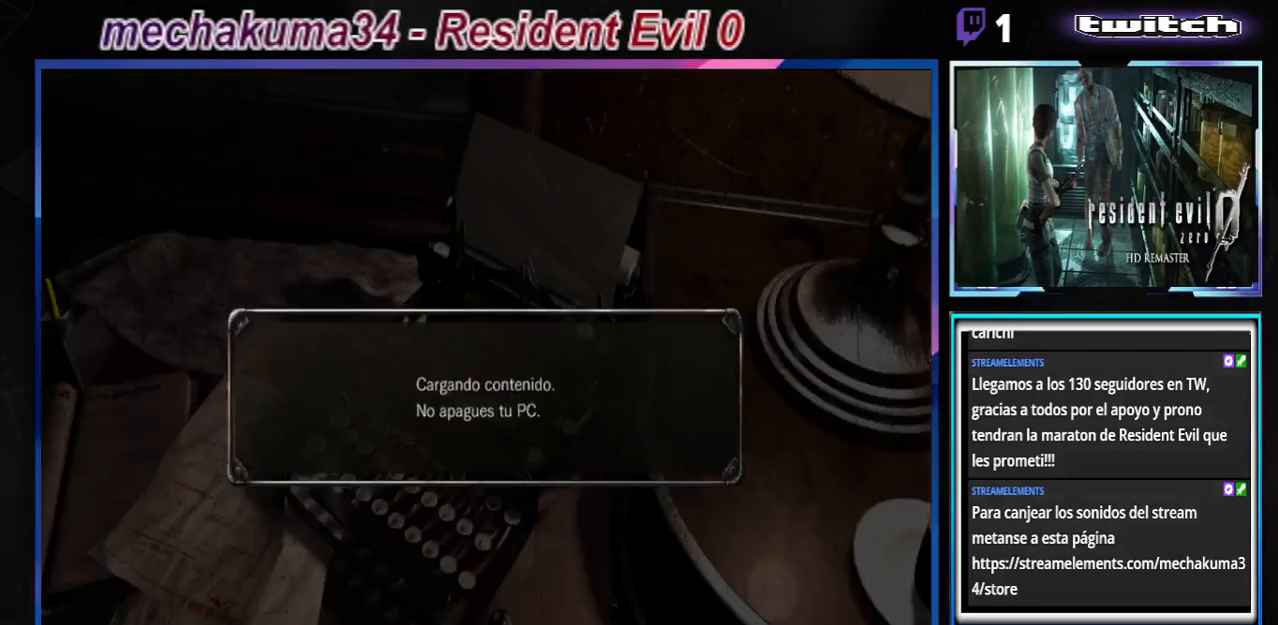
{"buttons": ["A"], "left_stick": "center", "events": [[200, "A", "down"], [300, "A", "up"], [467, "A", "down"]]}
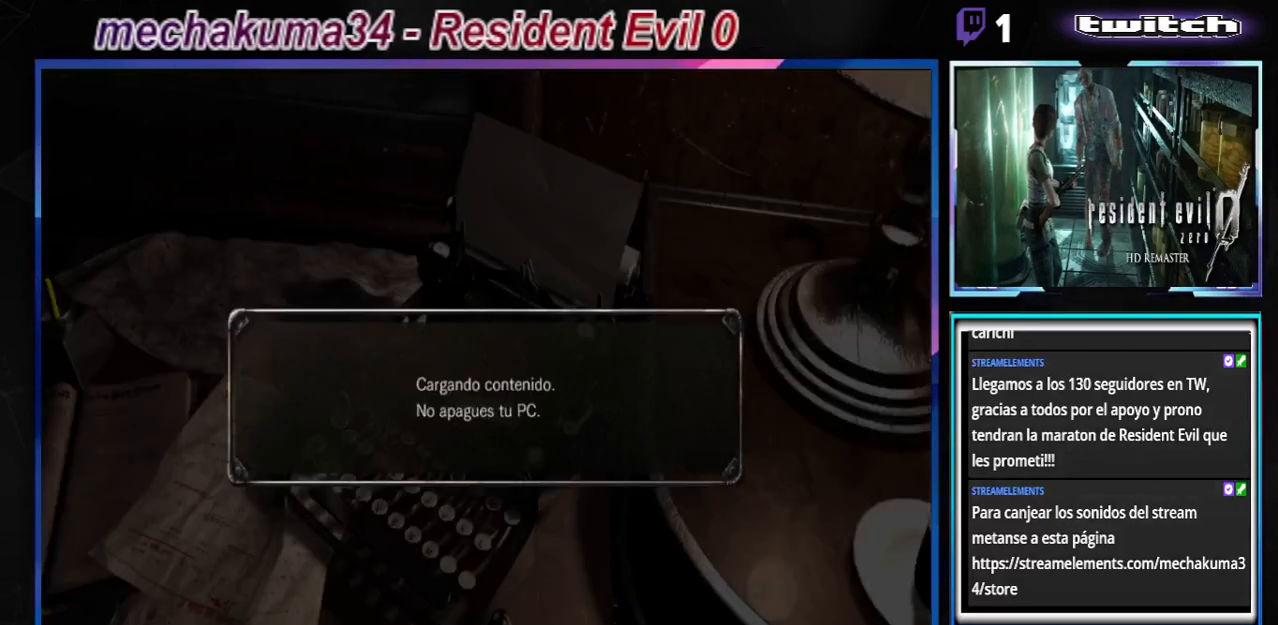
{"buttons": [], "left_stick": "center", "events": [[33, "A", "up"], [200, "A", "down"], [300, "A", "up"]]}
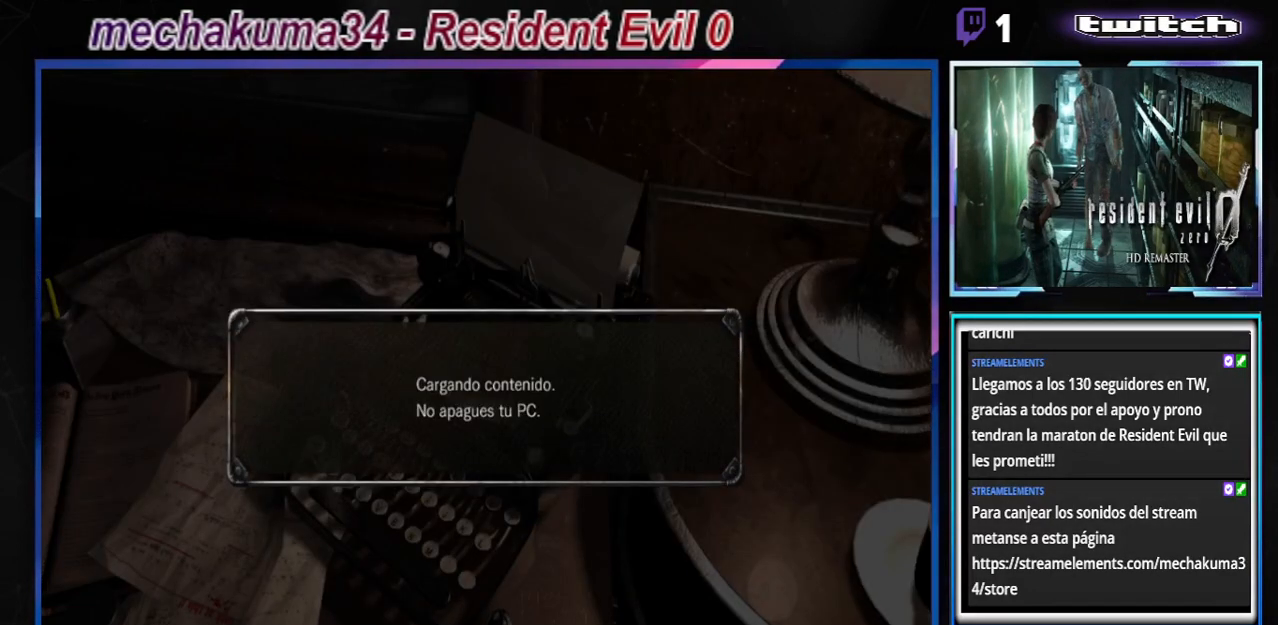
{"buttons": ["A"], "left_stick": "center", "events": [[133, "A", "down"], [233, "A", "up"], [500, "A", "down"]]}
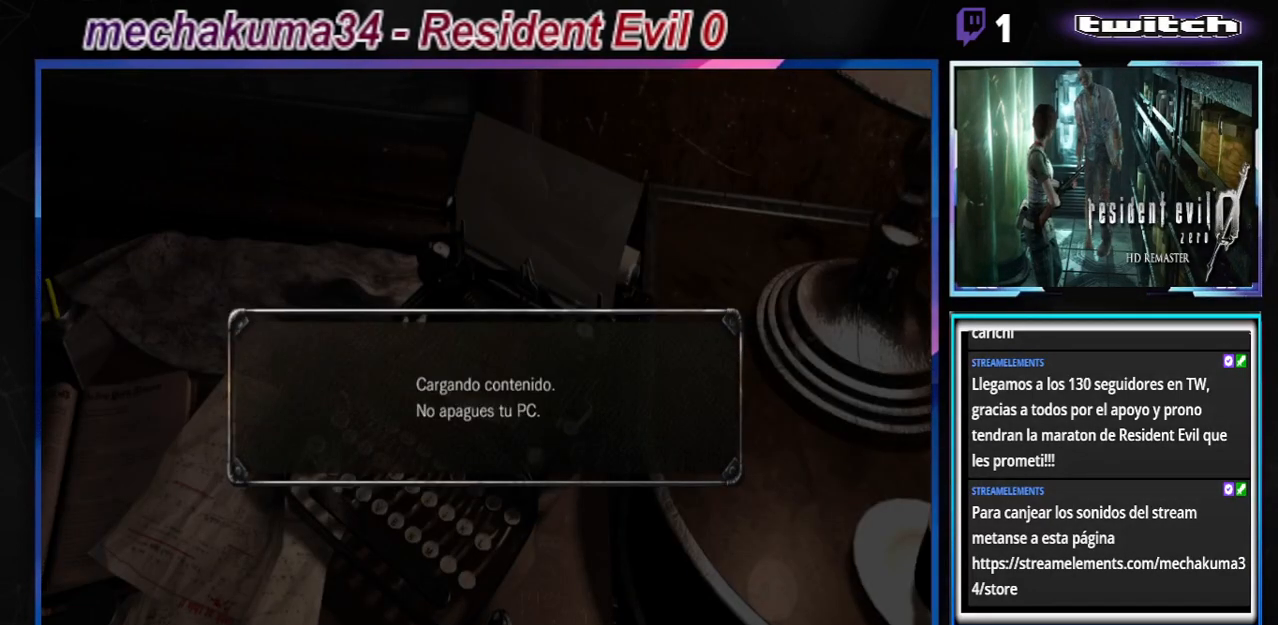
{"buttons": [], "left_stick": "center", "events": [[133, "A", "up"]]}
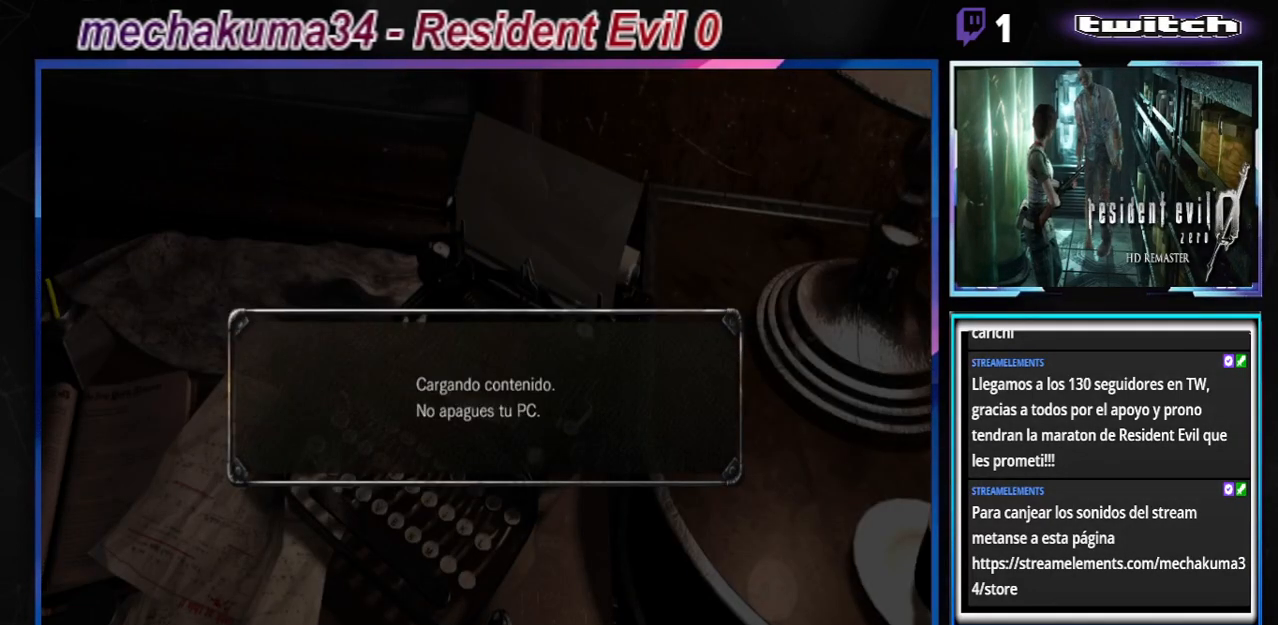
{"buttons": ["A"], "left_stick": "center", "events": [[100, "A", "down"], [267, "A", "up"], [433, "A", "down"]]}
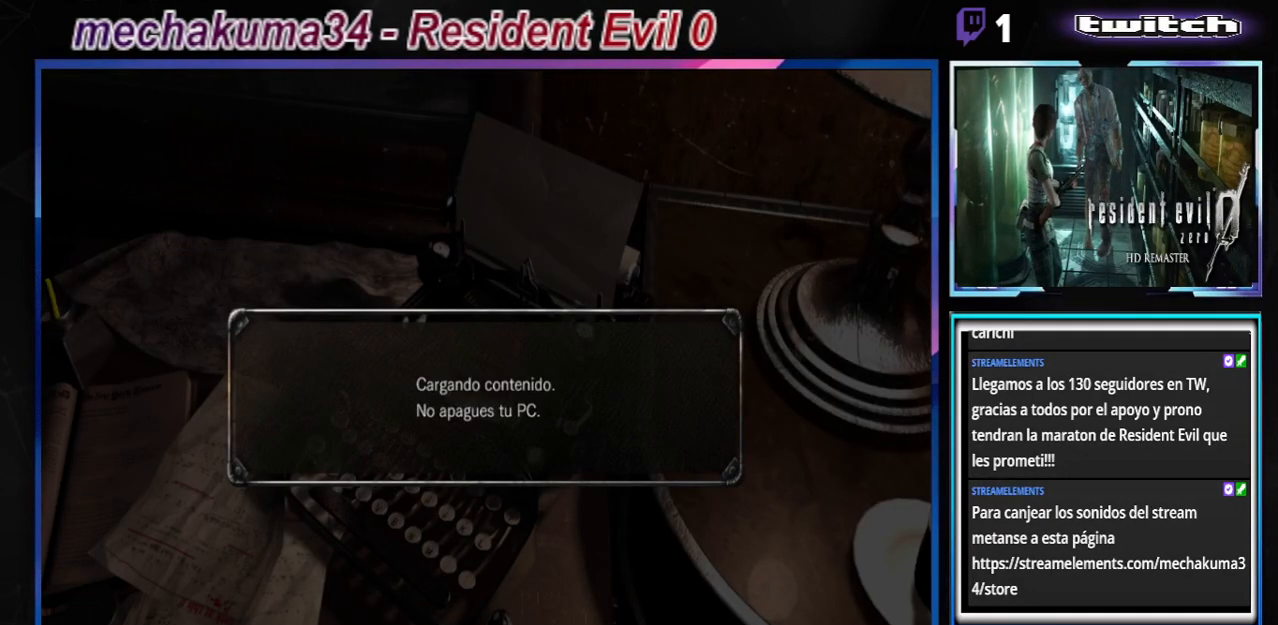
{"buttons": [], "left_stick": "center", "events": [[67, "A", "up"], [300, "A", "down"], [433, "A", "up"]]}
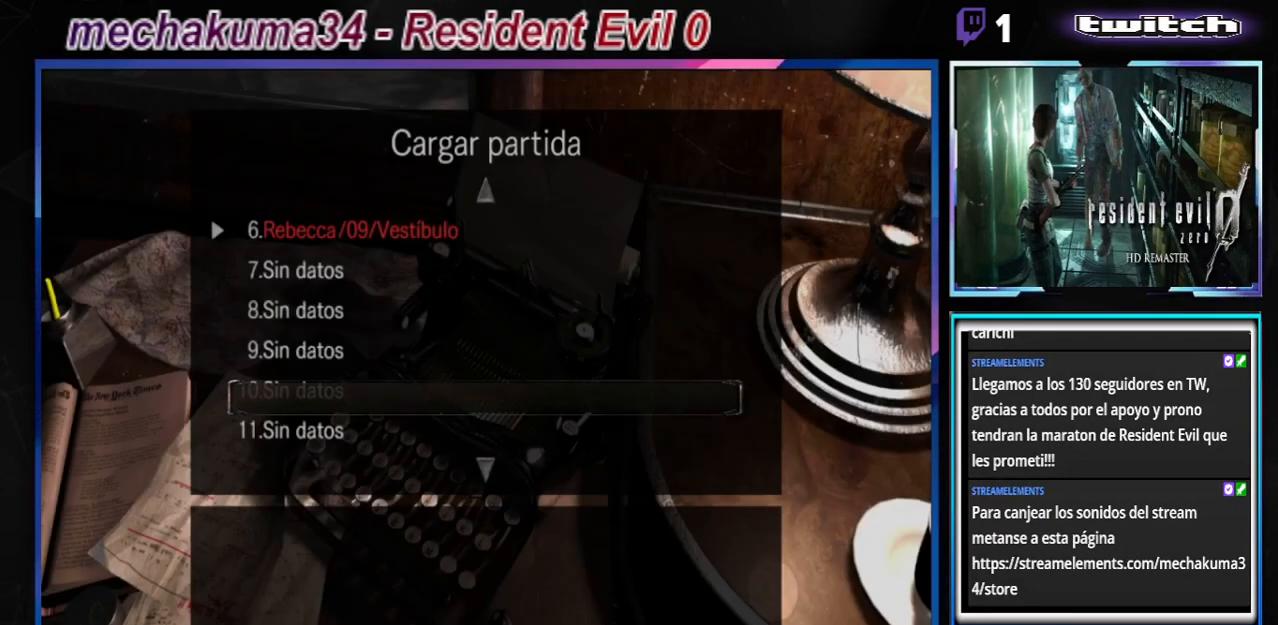
{"buttons": [], "left_stick": "center", "events": []}